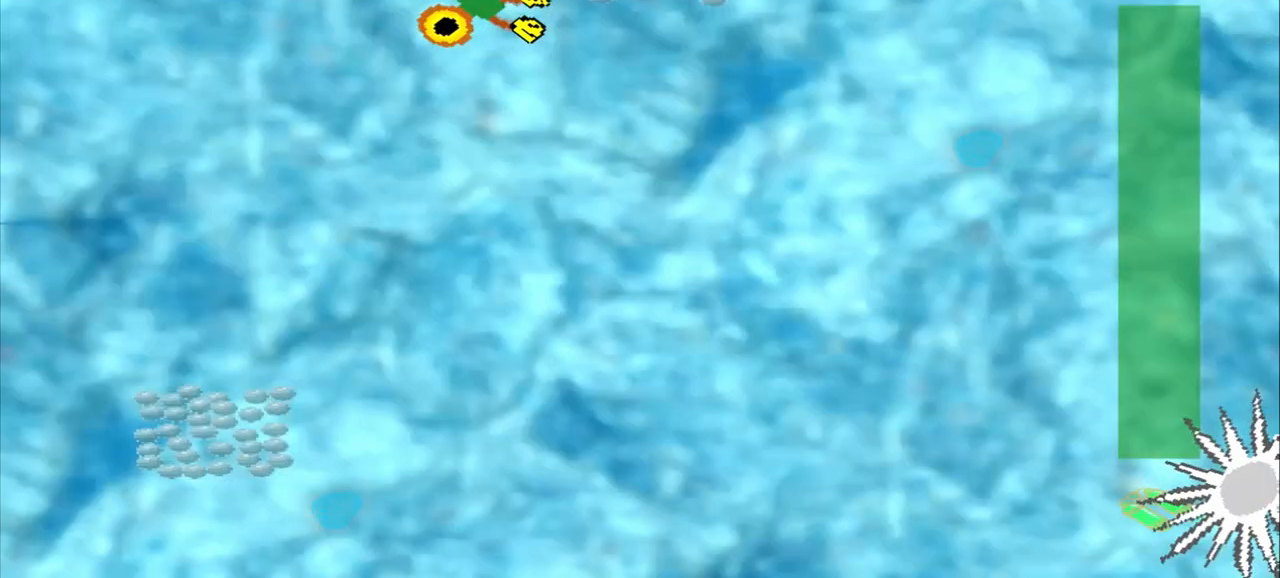
Gameplay with a controller (PlayStation layout); each line is a JSON object with the inputs held at the frame after it (dt_ms = milliseconds from this image to that frame). "events" lists button and stick changes between this image and that frame as [ms after this image, input, new state], when the widget could be followed in between. Not read: L2 L3 R2 R3 right_stick.
{"dt_ms": 500, "buttons": [], "left_stick": "down-left", "events": []}
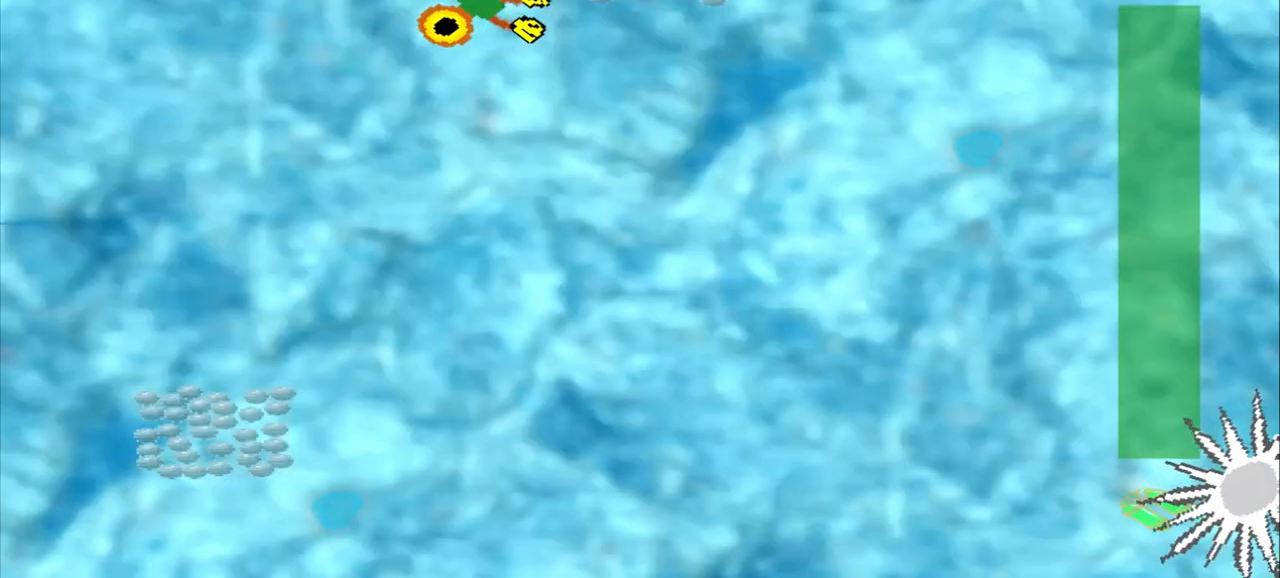
{"dt_ms": 1000, "buttons": ["CROSS"], "left_stick": "down"}
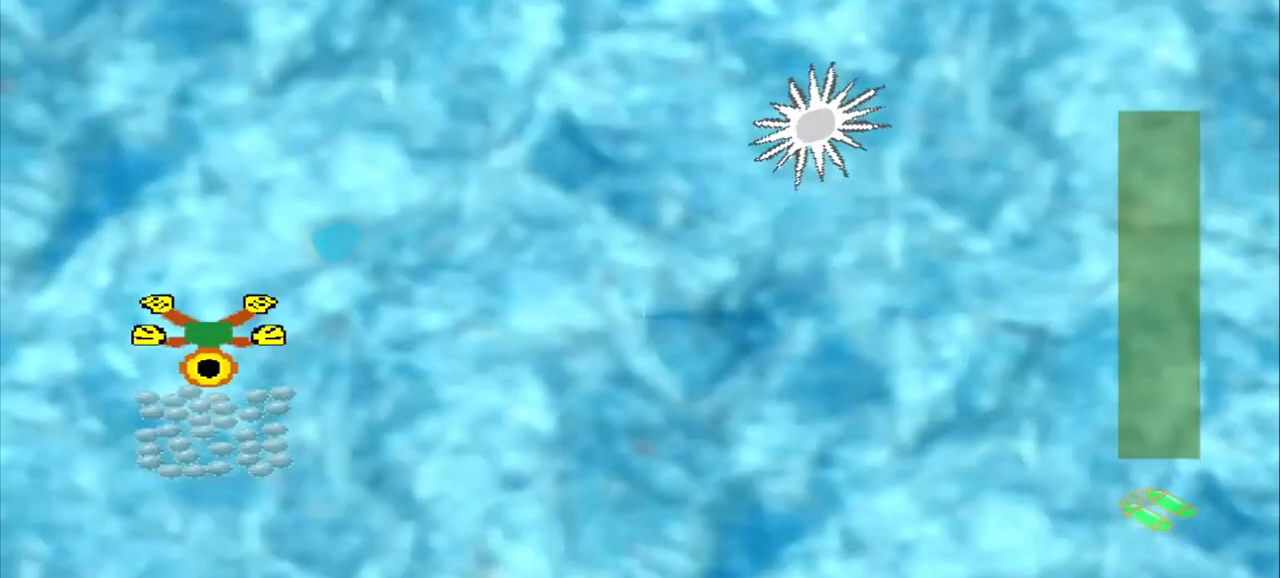
{"dt_ms": 500, "buttons": [], "left_stick": "up-right"}
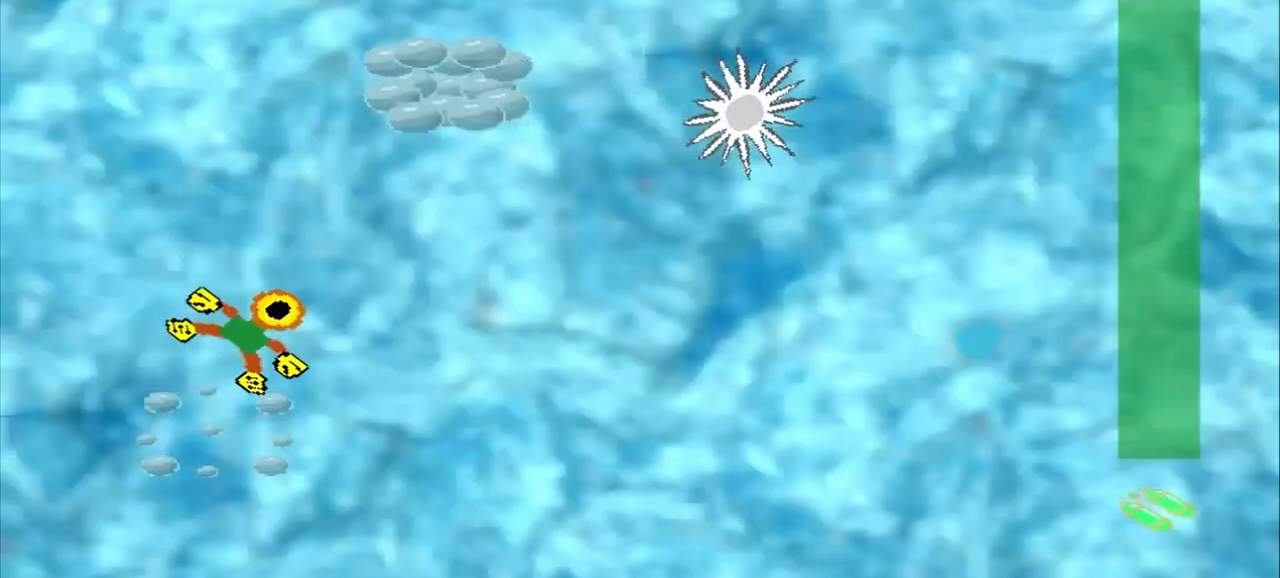
{"dt_ms": 500, "buttons": [], "left_stick": "up-right", "events": []}
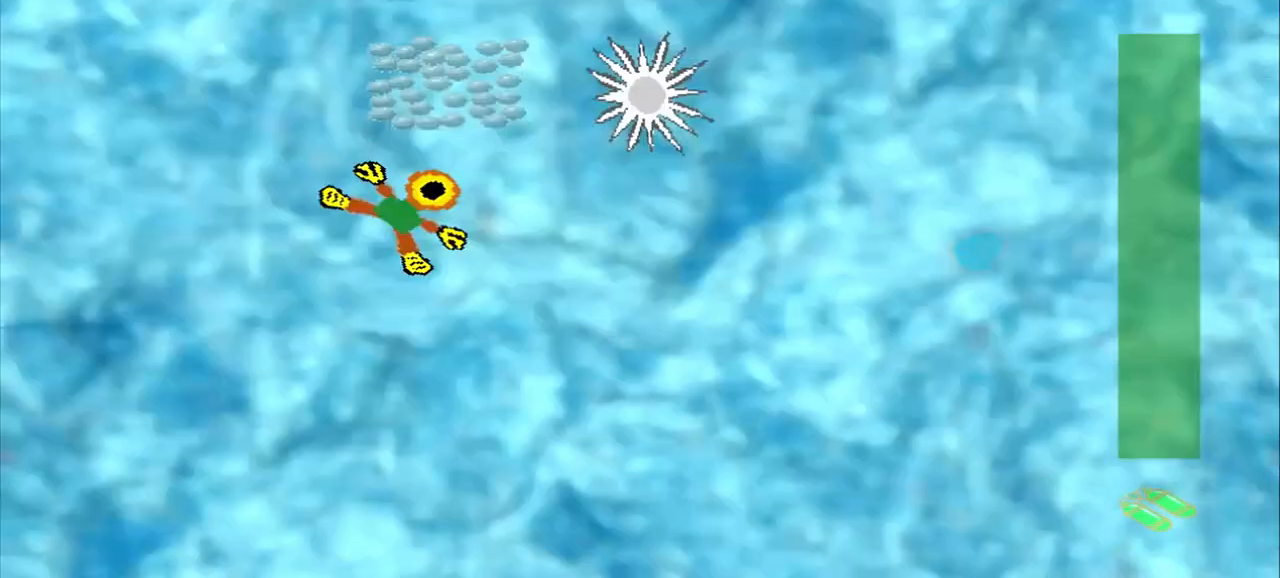
{"dt_ms": 500, "buttons": [], "left_stick": "center", "events": [[417, "CROSS", "down"], [500, "CROSS", "up"], [500, "left_stick", "center"]]}
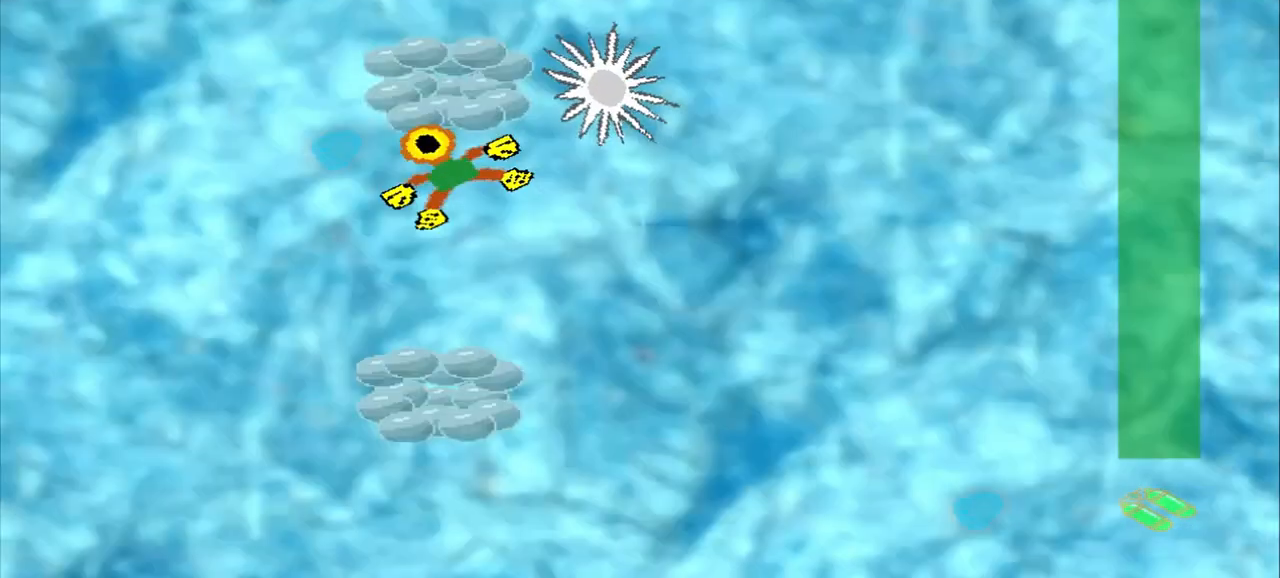
{"dt_ms": 500, "buttons": ["CROSS"], "left_stick": "down-left", "events": [[167, "left_stick", "down-left"], [500, "CROSS", "down"]]}
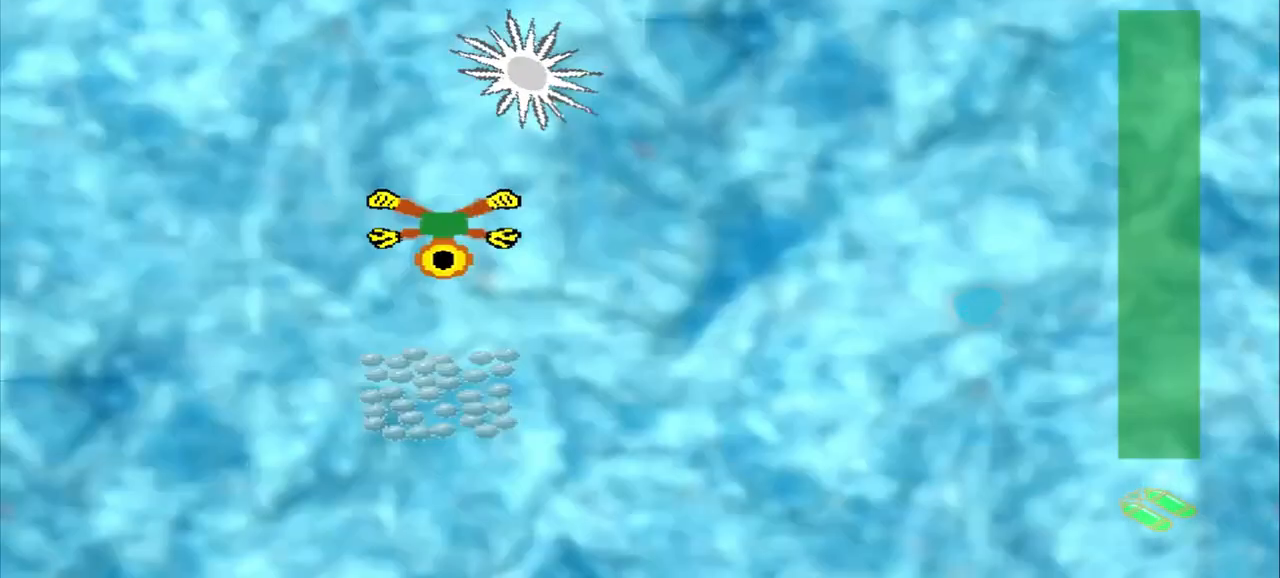
{"dt_ms": 500, "buttons": ["CROSS"], "left_stick": "down", "events": [[83, "left_stick", "down"]]}
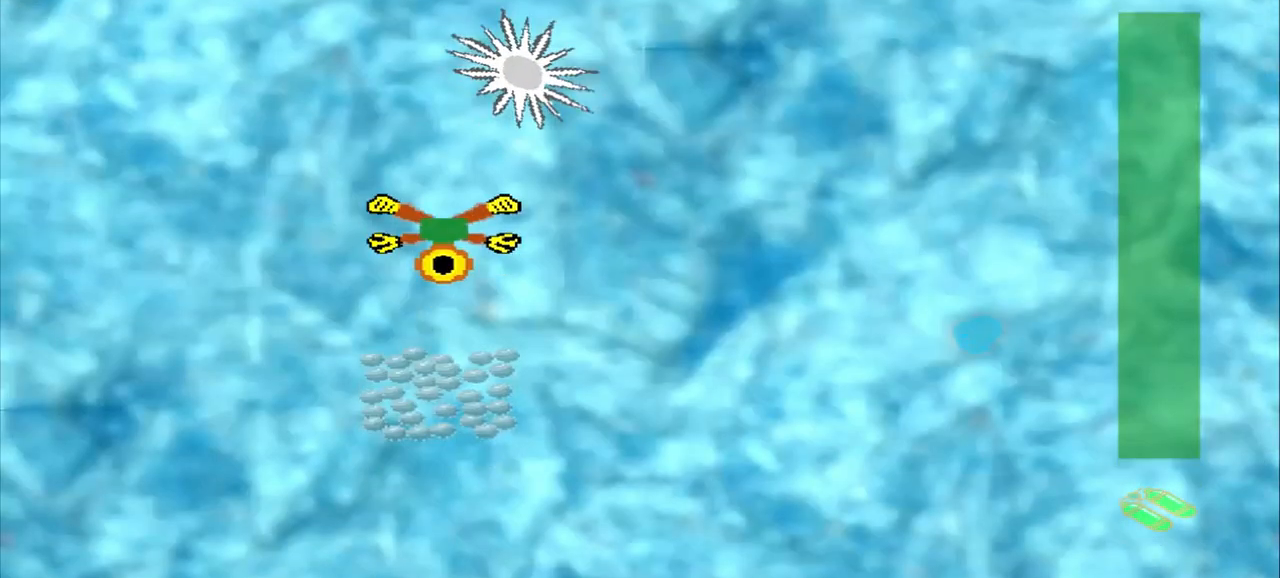
{"dt_ms": 500, "buttons": [], "left_stick": "up-right", "events": [[250, "CROSS", "up"], [250, "left_stick", "up-right"]]}
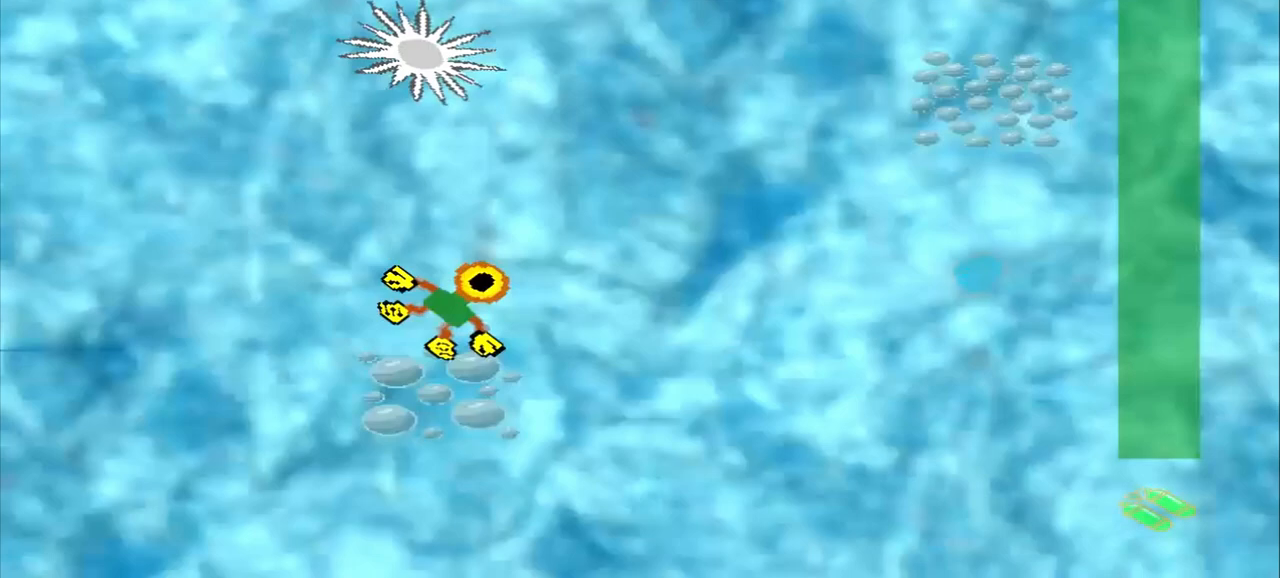
{"dt_ms": 500, "buttons": [], "left_stick": "up-right", "events": []}
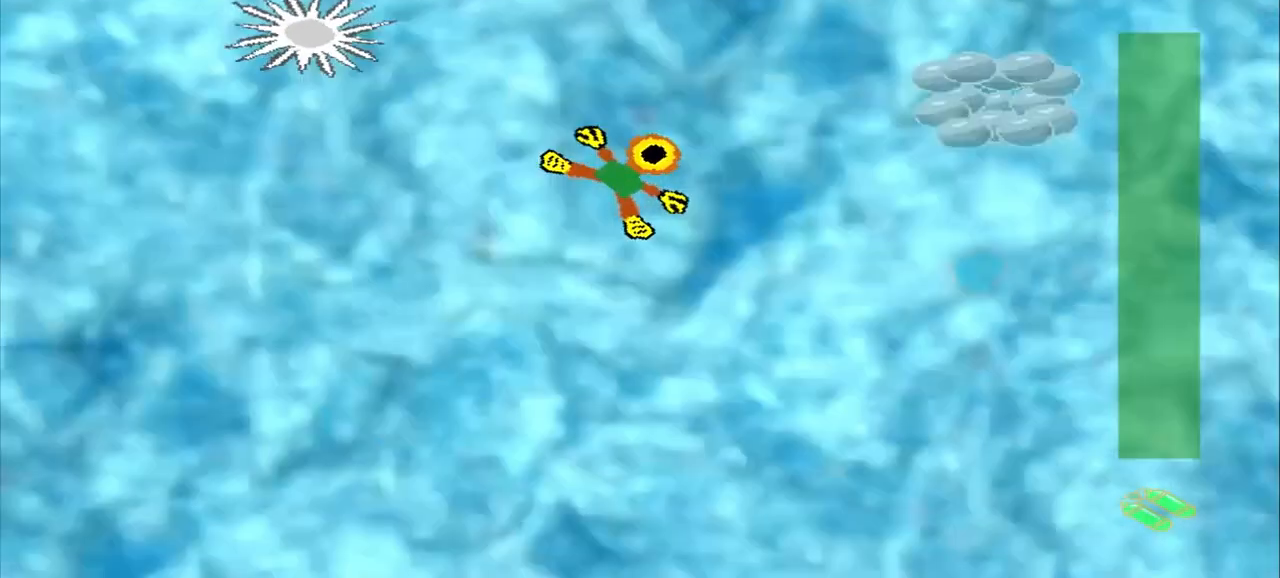
{"dt_ms": 500, "buttons": [], "left_stick": "up-right", "events": []}
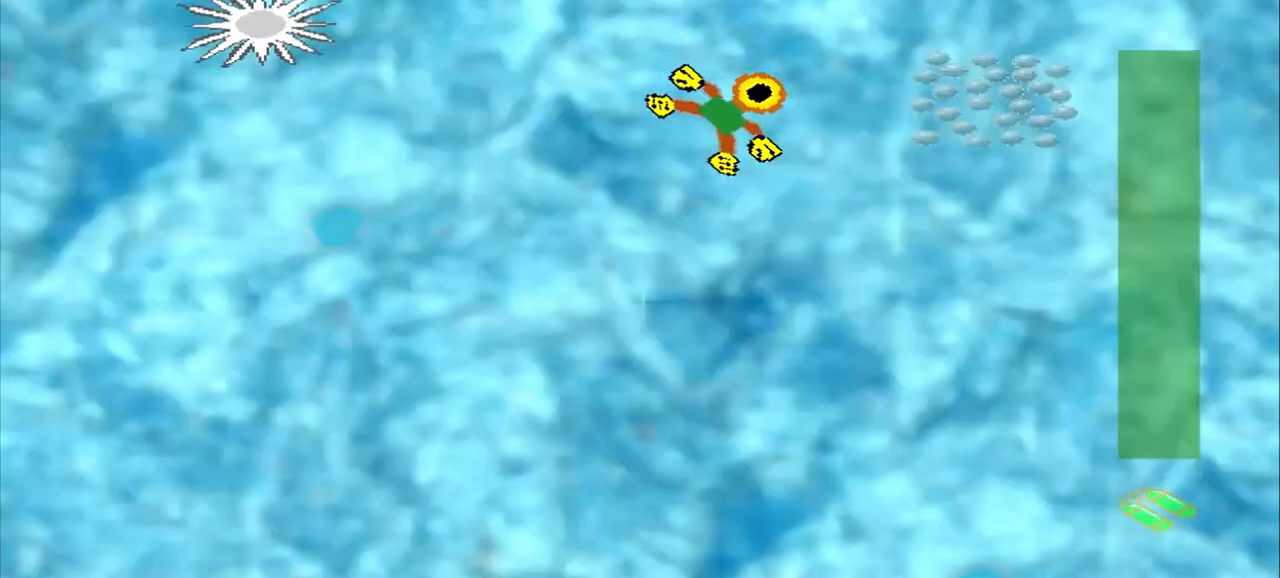
{"dt_ms": 500, "buttons": [], "left_stick": "right", "events": [[83, "left_stick", "right"]]}
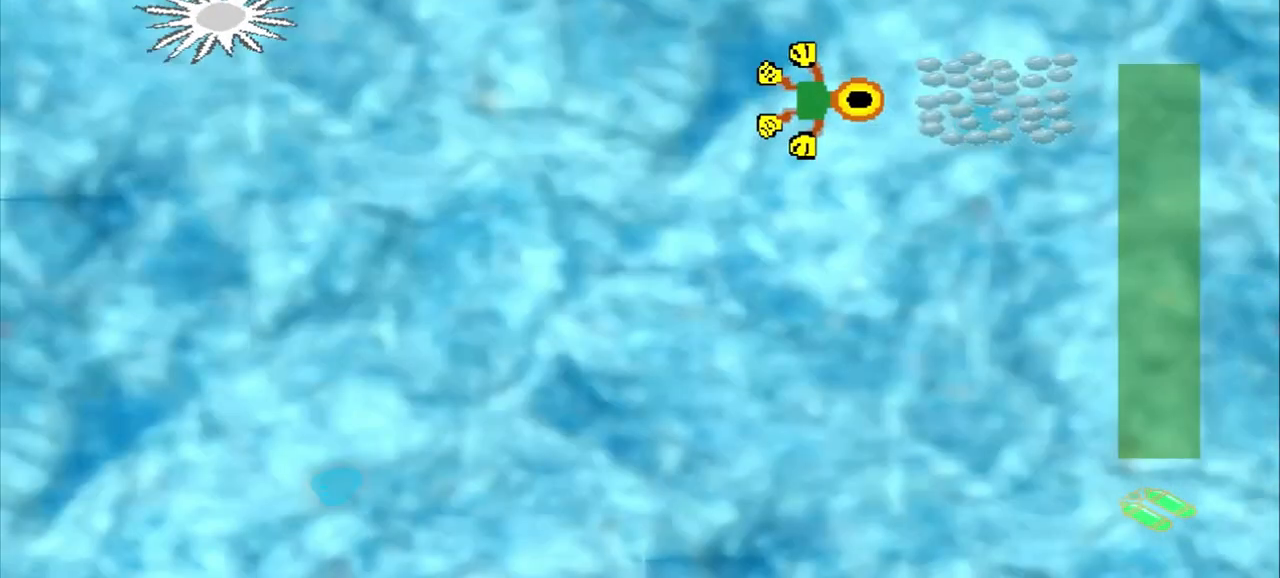
{"dt_ms": 500, "buttons": [], "left_stick": "right", "events": []}
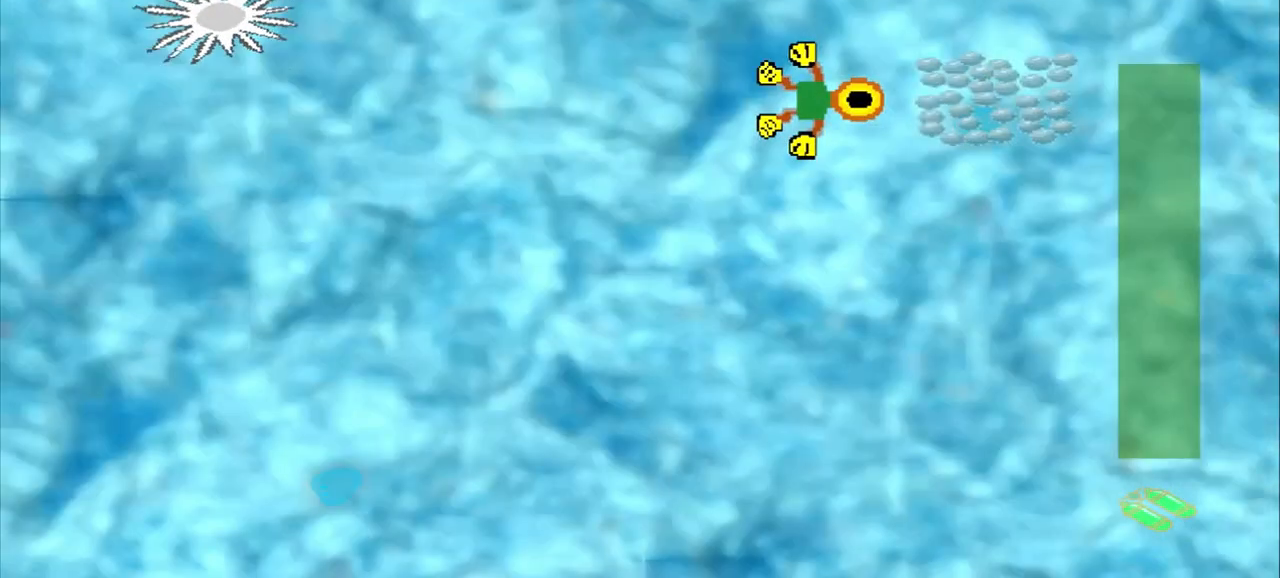
{"dt_ms": 500, "buttons": [], "left_stick": "down-left", "events": [[83, "left_stick", "down-left"], [250, "CROSS", "down"], [417, "CROSS", "up"]]}
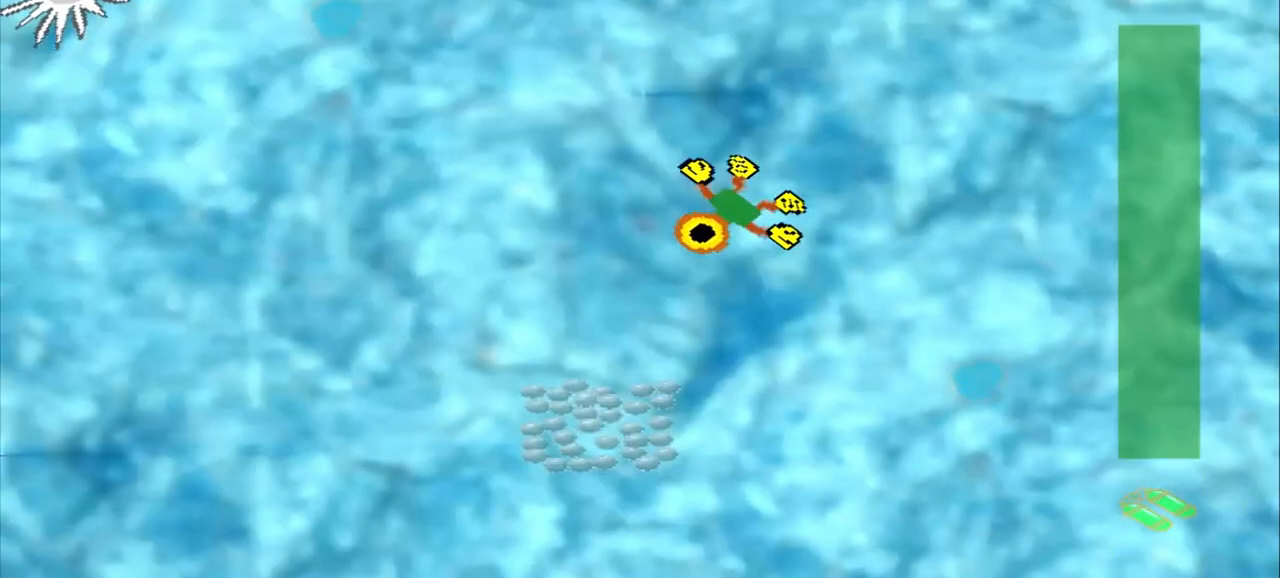
{"dt_ms": 500, "buttons": [], "left_stick": "down-left", "events": []}
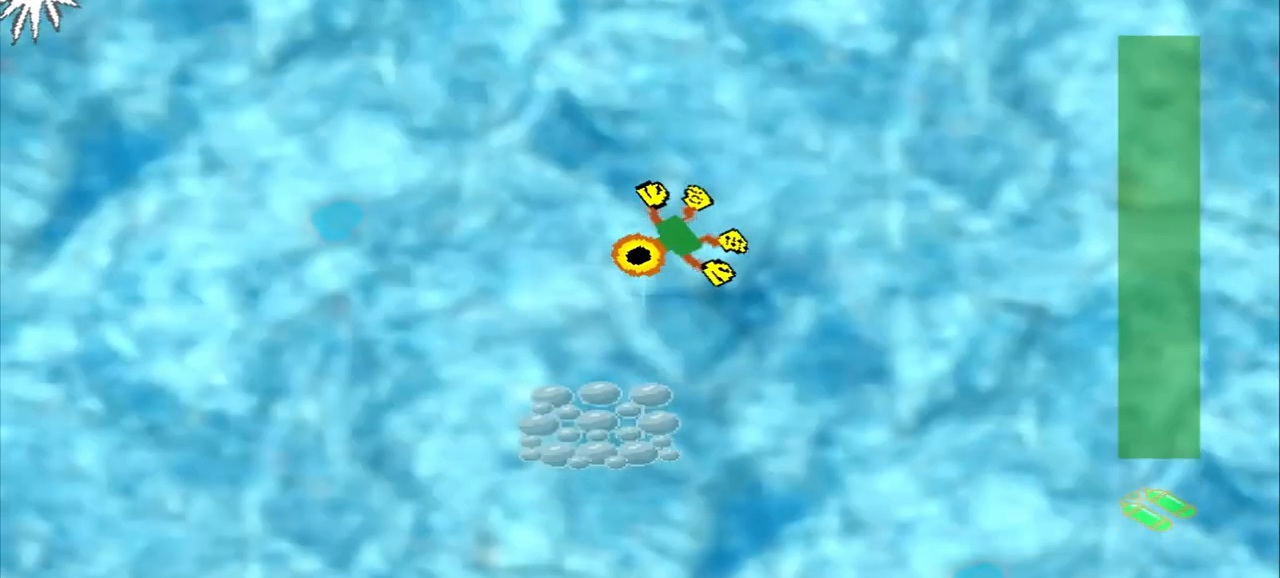
{"dt_ms": 500, "buttons": [], "left_stick": "center", "events": [[500, "left_stick", "center"]]}
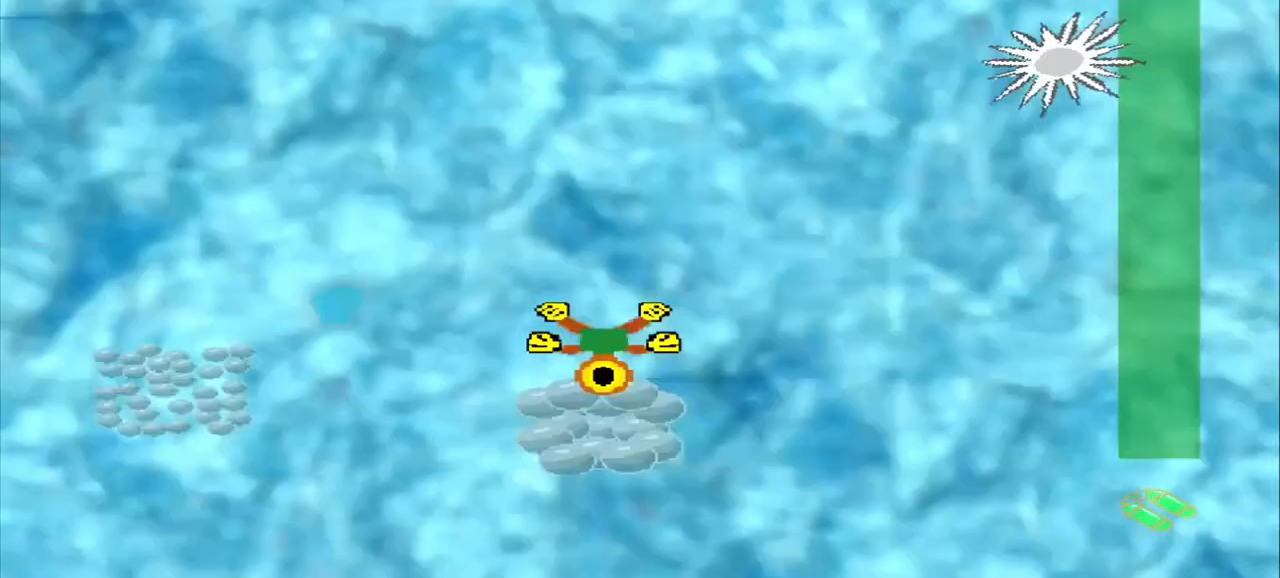
{"dt_ms": 500, "buttons": [], "left_stick": "left", "events": [[83, "left_stick", "down-left"], [500, "left_stick", "left"]]}
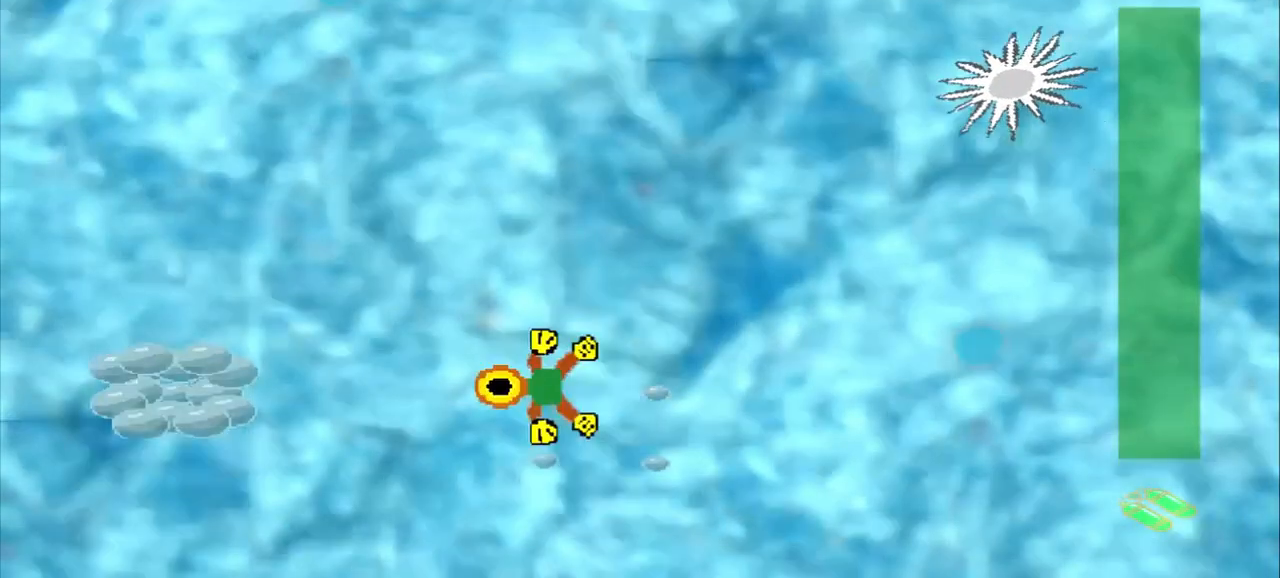
{"dt_ms": 500, "buttons": [], "left_stick": "left", "events": []}
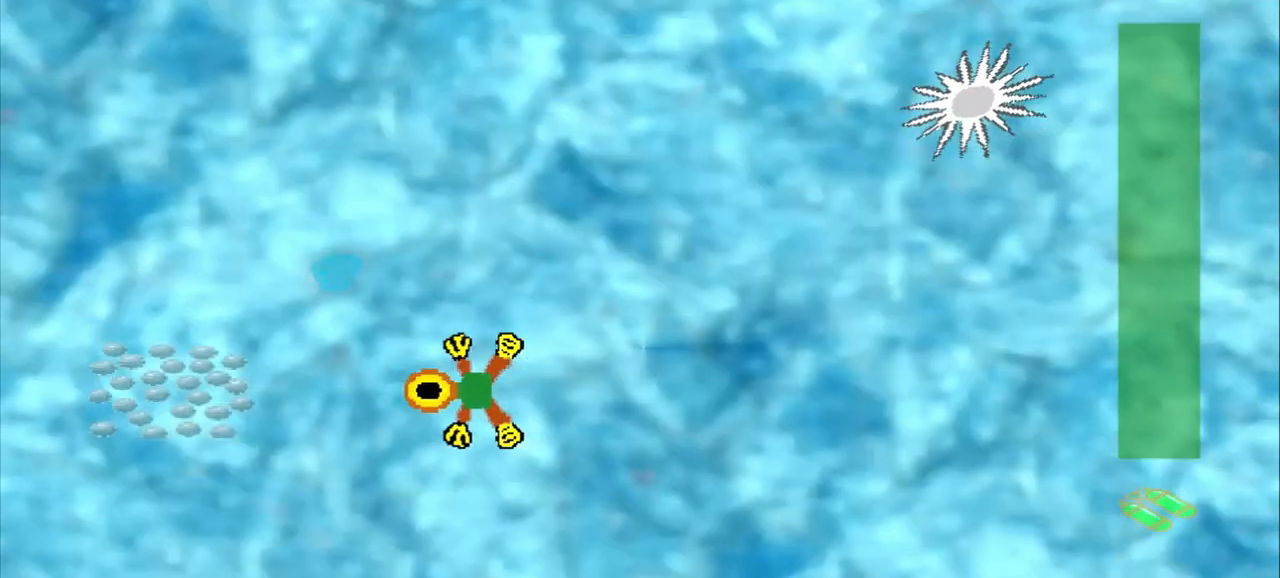
{"dt_ms": 500, "buttons": [], "left_stick": "left", "events": []}
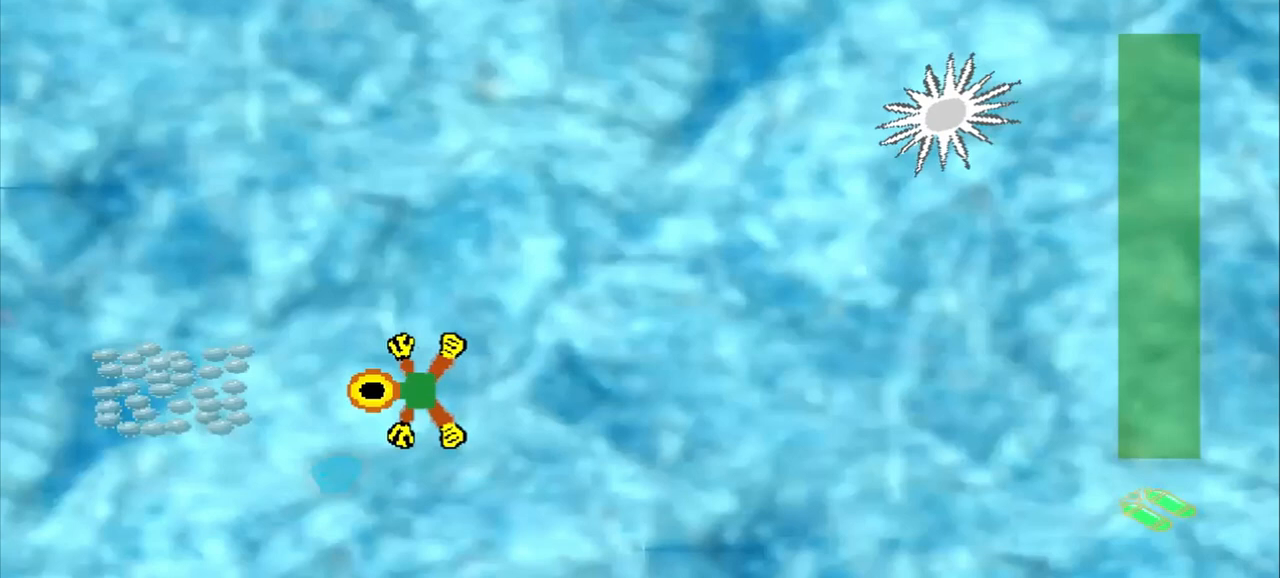
{"dt_ms": 500, "buttons": [], "left_stick": "left", "events": []}
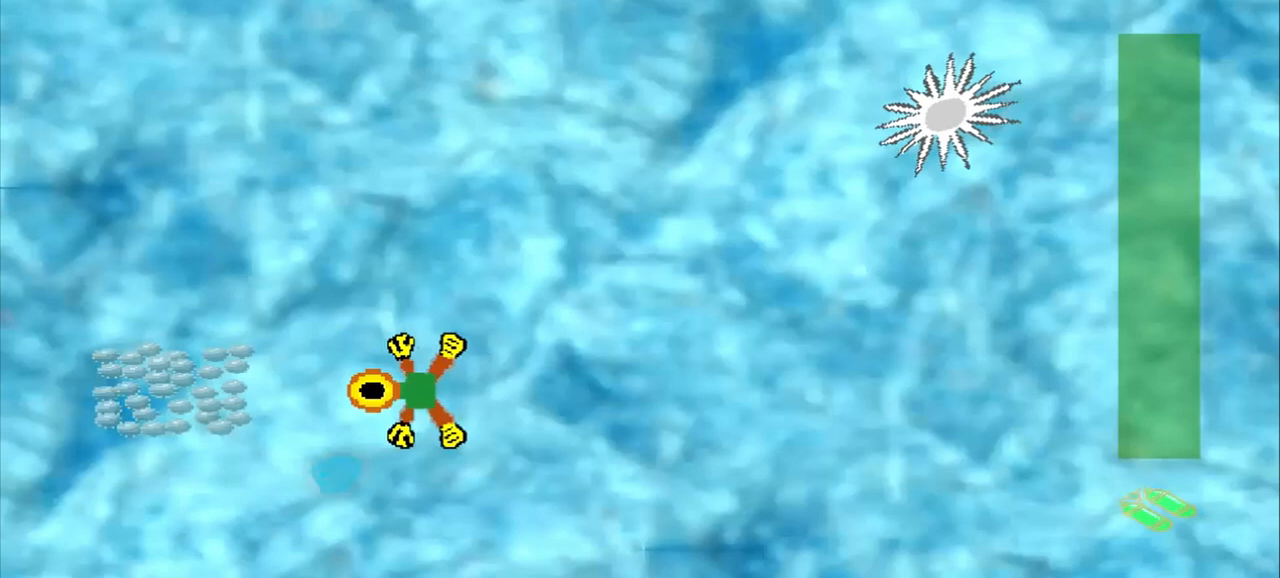
{"dt_ms": 500, "buttons": [], "left_stick": "up-right"}
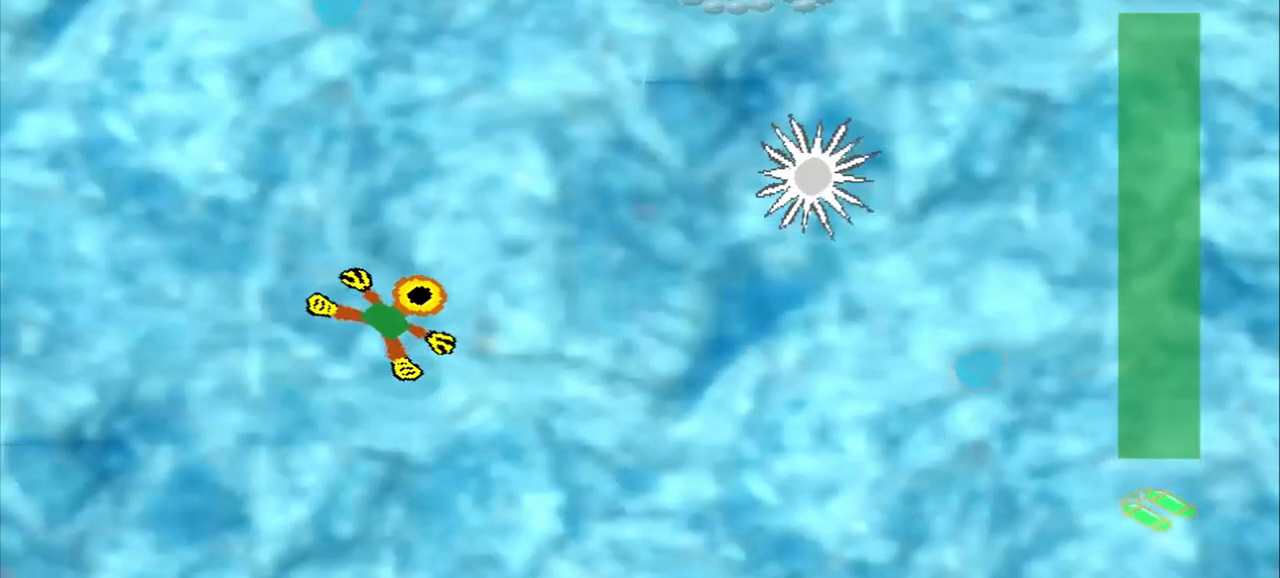
{"dt_ms": 500, "buttons": [], "left_stick": "up-right", "events": []}
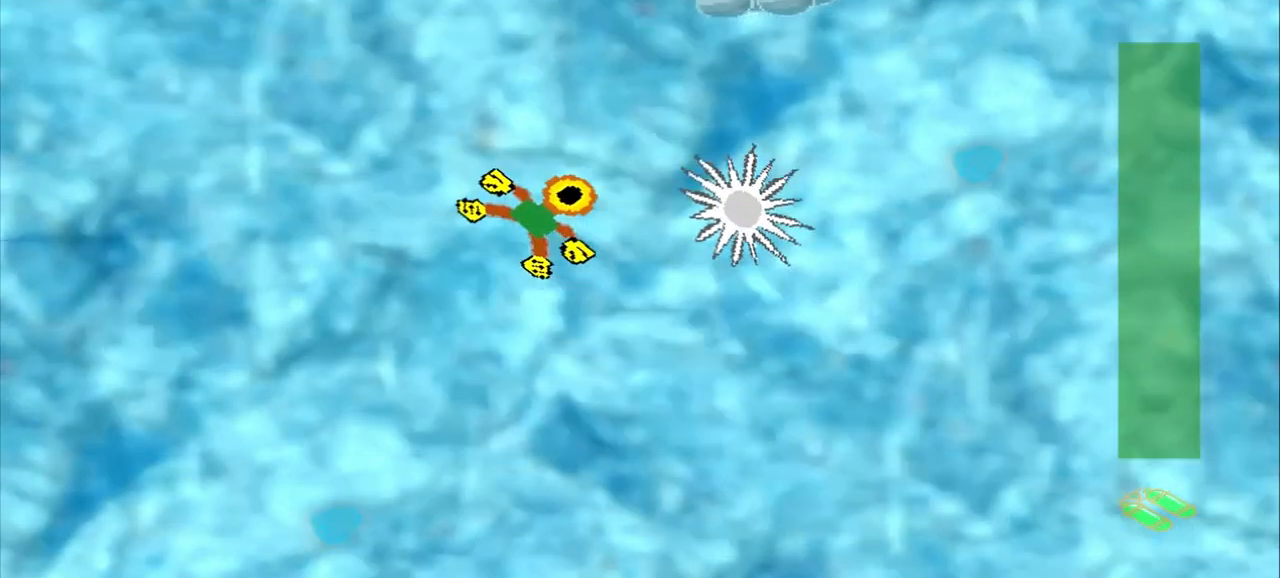
{"dt_ms": 500, "buttons": [], "left_stick": "center", "events": [[417, "left_stick", "center"]]}
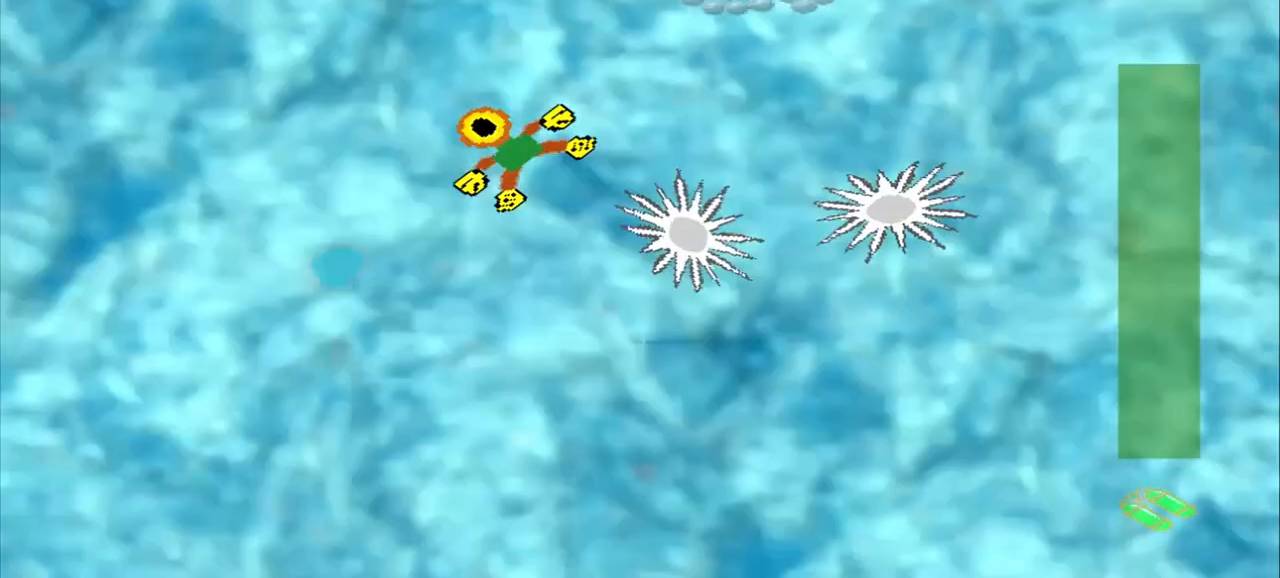
{"dt_ms": 500, "buttons": [], "left_stick": "up-right", "events": [[250, "left_stick", "up-right"]]}
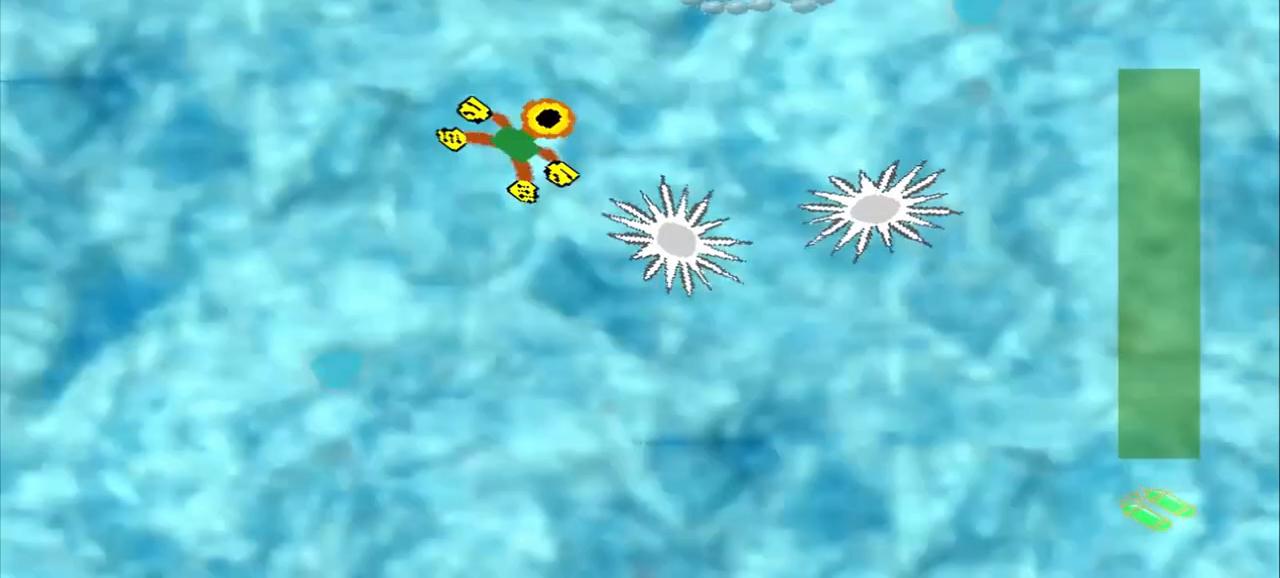
{"dt_ms": 500, "buttons": [], "left_stick": "center", "events": [[167, "left_stick", "center"]]}
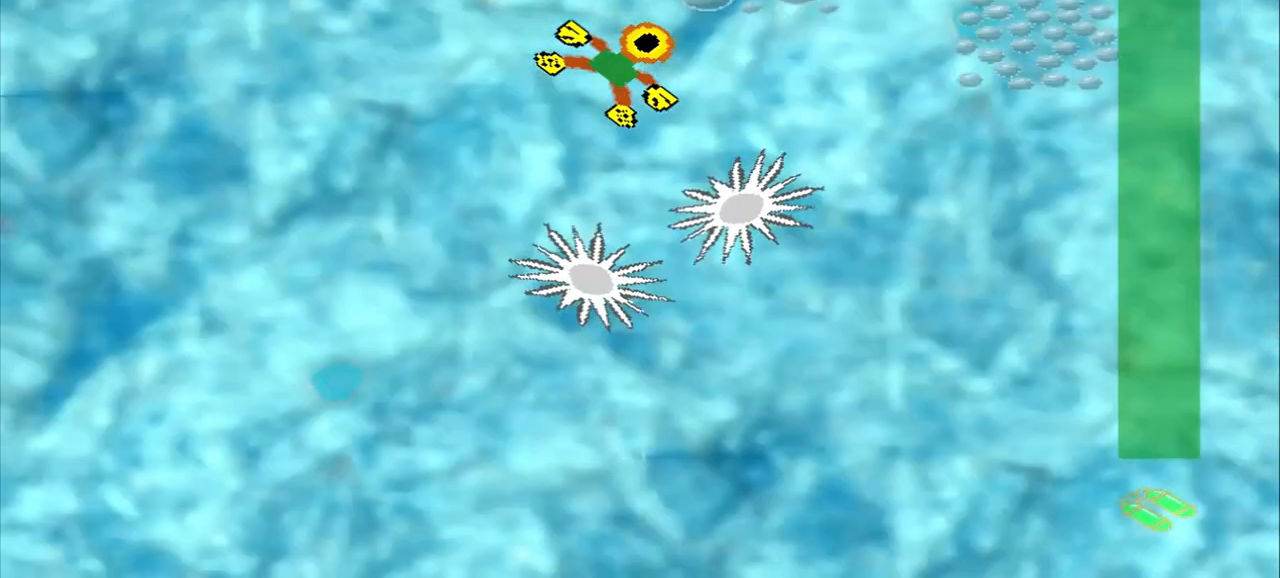
{"dt_ms": 500, "buttons": [], "left_stick": "right"}